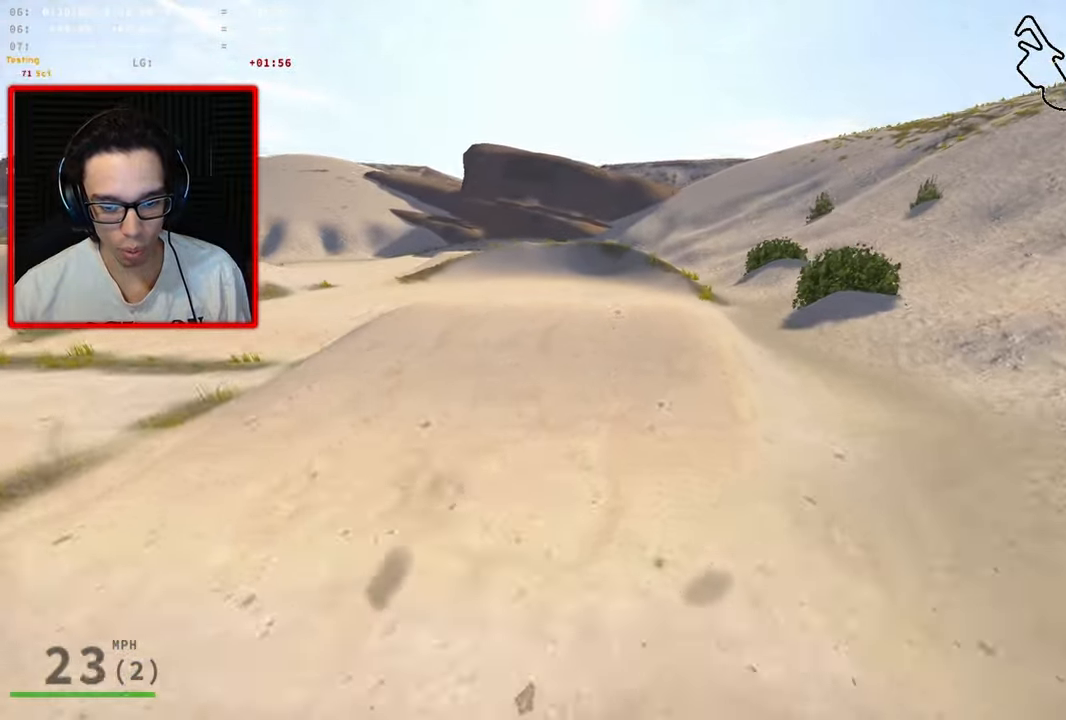
Gameplay with a controller (Xbox layout); each line is a JSON object with the inputs held at the frame after it. "events" lists button and stick changes between this image and that frame as [ms after this image, input, new state], when the widget could be followed in between. Not read: R2.
{"buttons": [], "left_stick": "center", "right_stick": "center", "events": [[500, "left_stick", "center"]]}
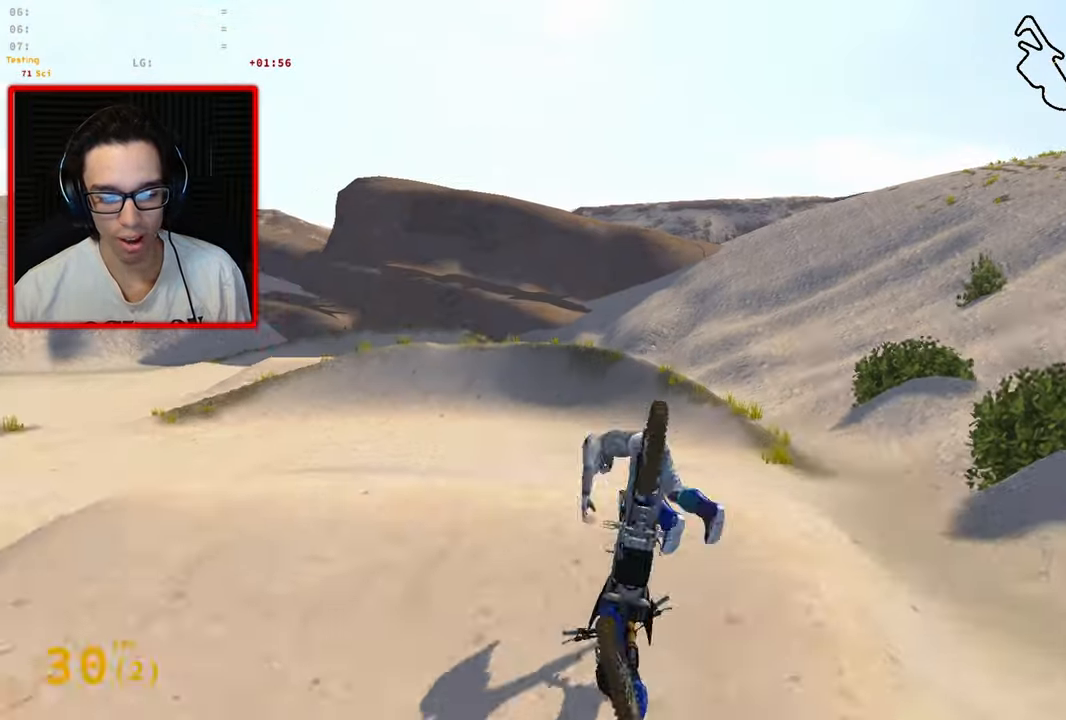
{"buttons": [], "left_stick": "center", "right_stick": "center", "events": []}
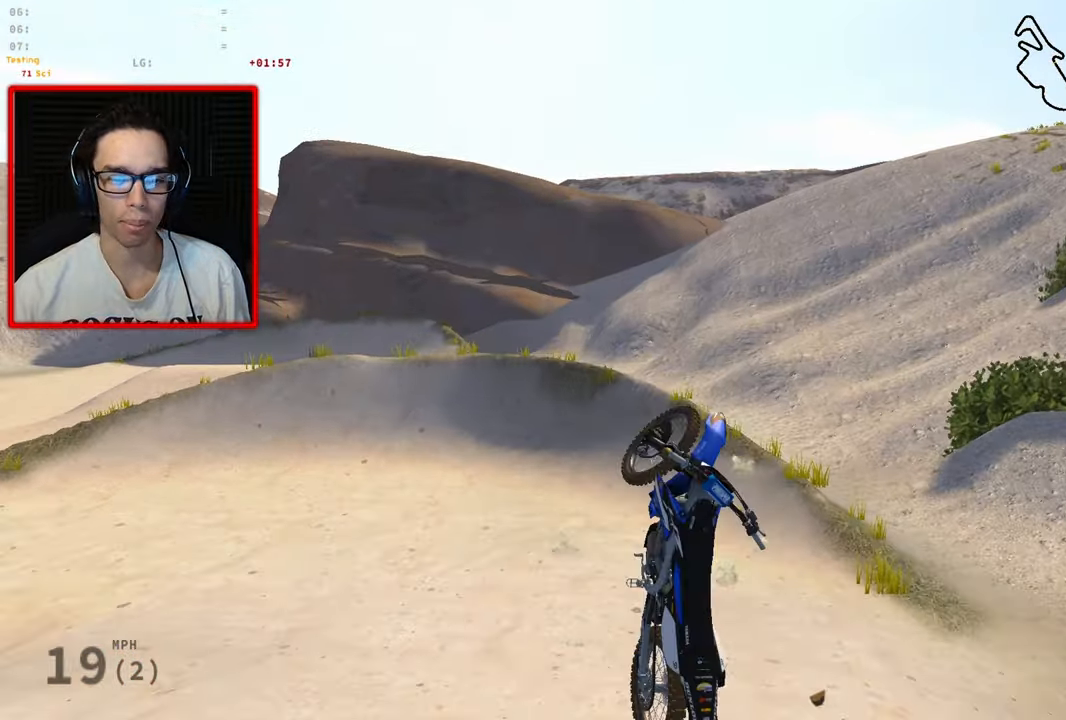
{"buttons": [], "left_stick": "center", "right_stick": "center", "events": []}
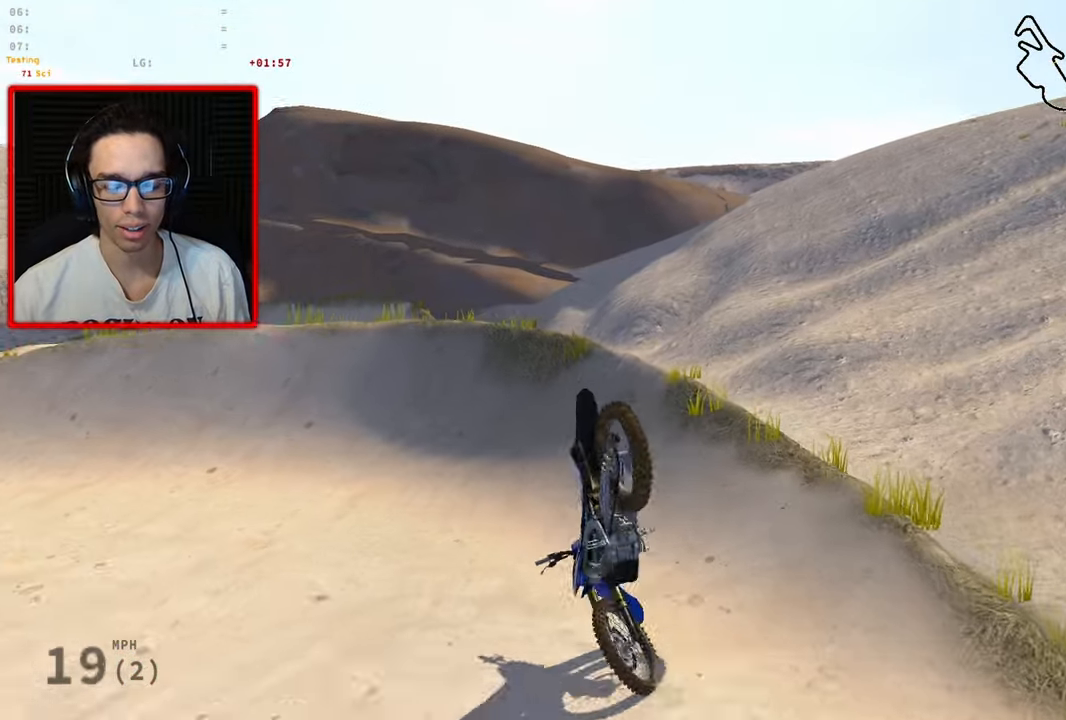
{"buttons": [], "left_stick": "center", "right_stick": "center", "events": []}
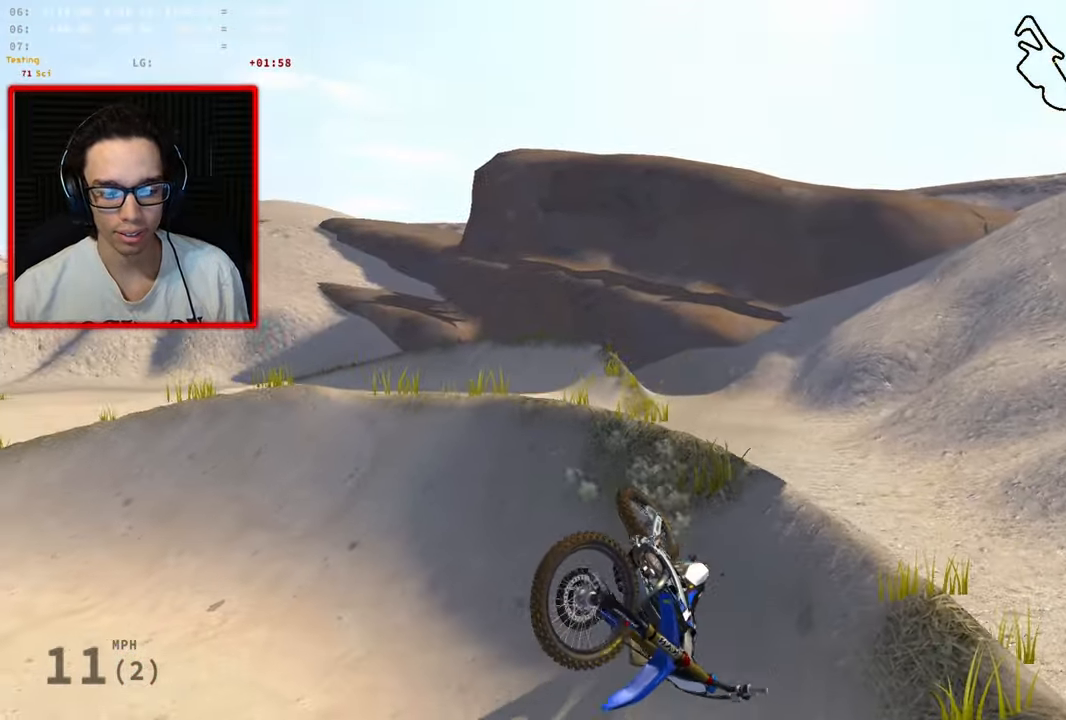
{"buttons": [], "left_stick": "center", "right_stick": "center", "events": []}
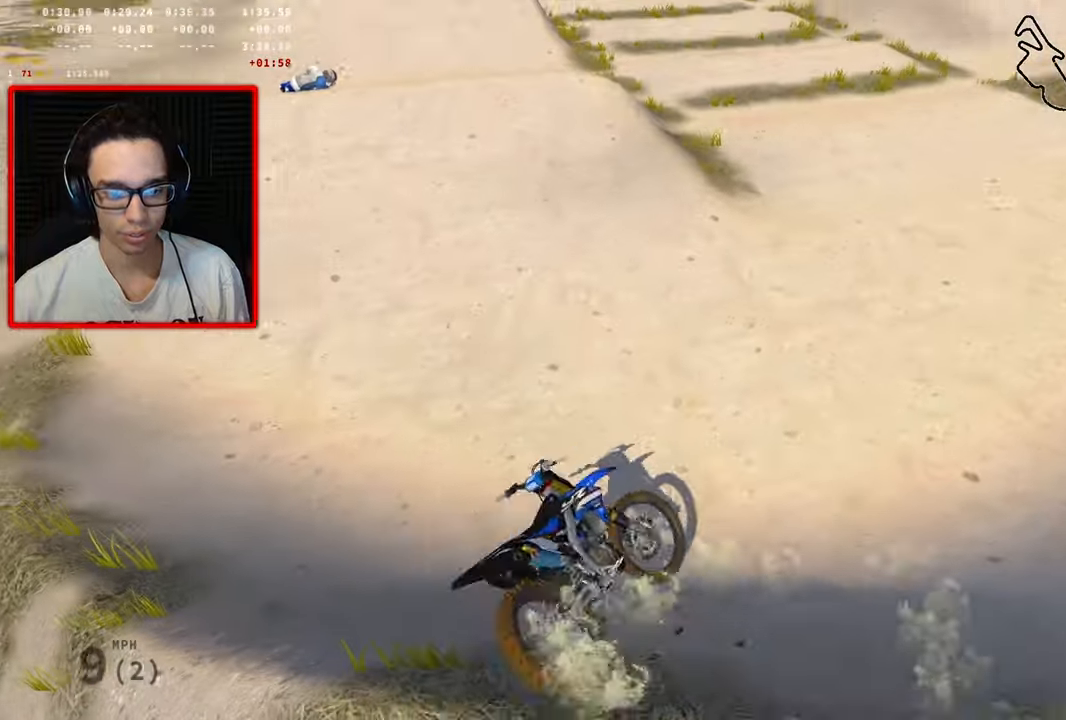
{"buttons": [], "left_stick": "center", "right_stick": "center", "events": [[83, "SELECT", "down"], [216, "SELECT", "up"], [383, "SELECT", "down"], [500, "SELECT", "up"]]}
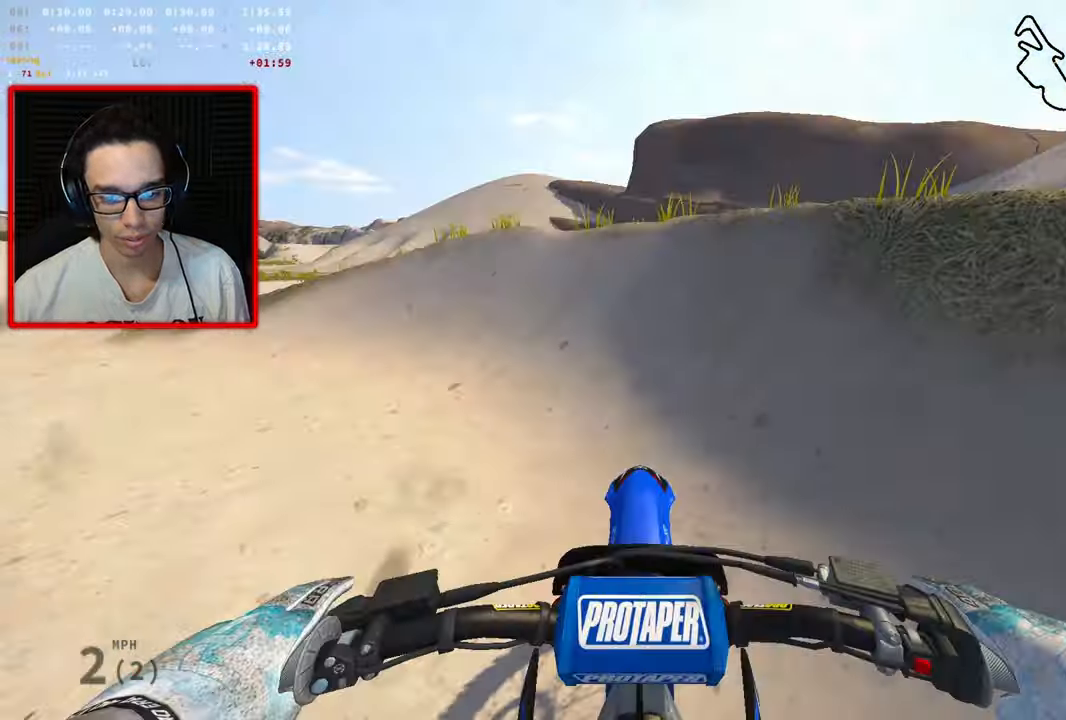
{"buttons": [], "left_stick": "up-right", "right_stick": "center", "events": [[216, "A", "down"], [316, "A", "up"], [333, "left_stick", "up"], [483, "left_stick", "up-right"]]}
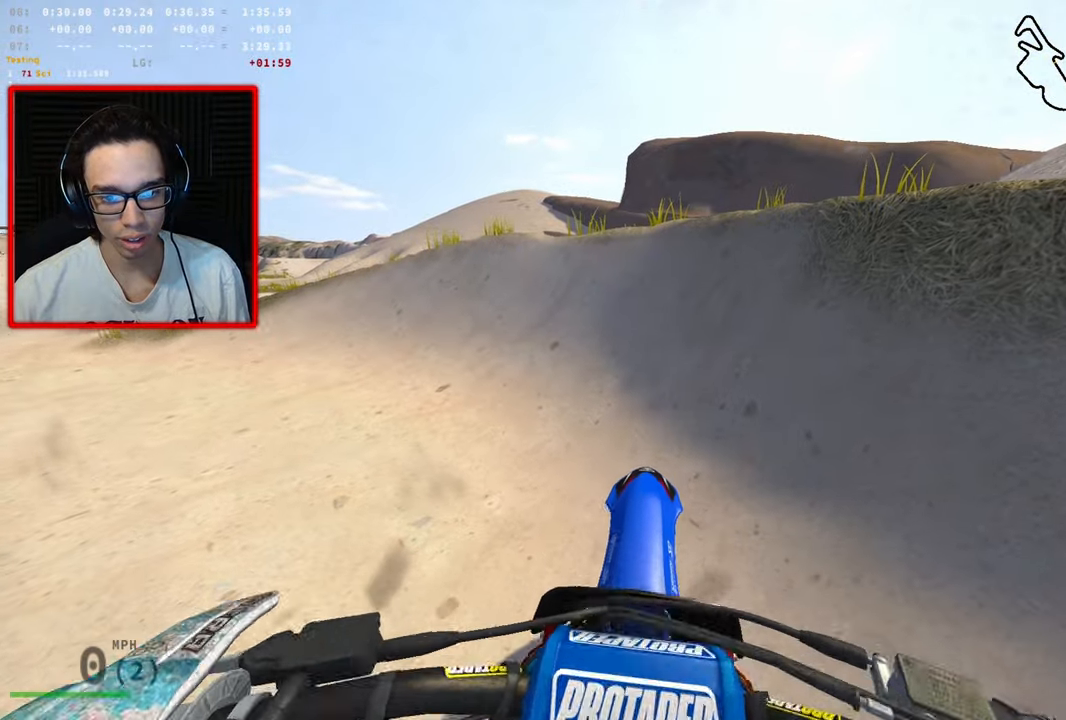
{"buttons": [], "left_stick": "left", "right_stick": "right", "events": [[200, "left_stick", "left"], [350, "right_stick", "right"]]}
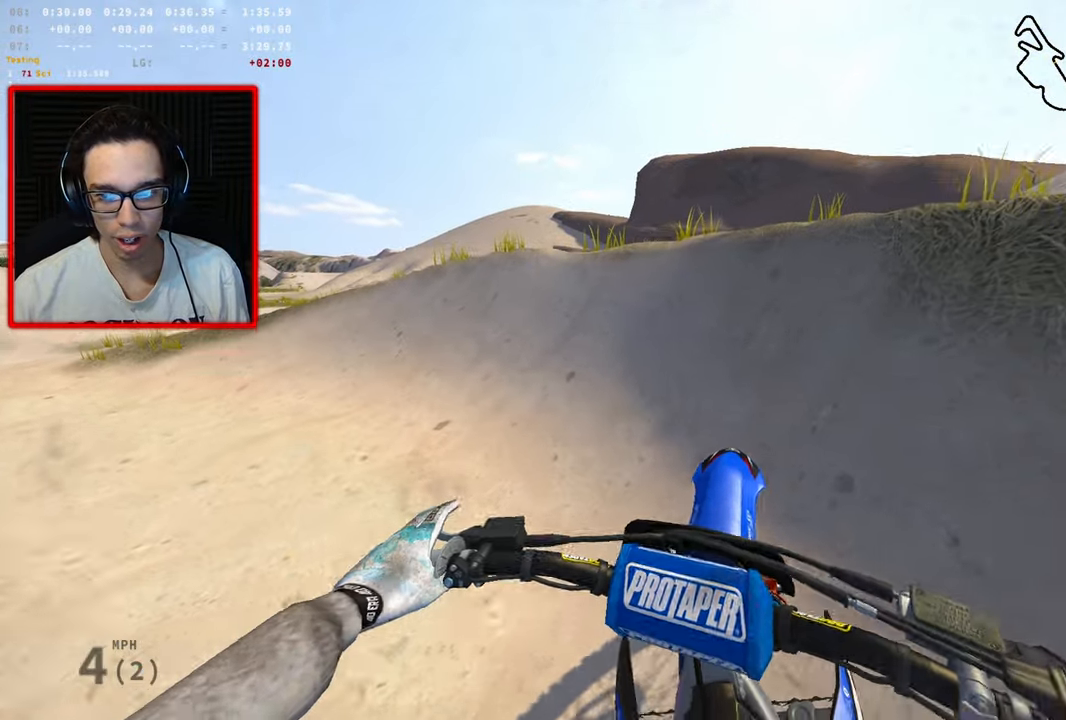
{"buttons": [], "left_stick": "left", "right_stick": "right", "events": []}
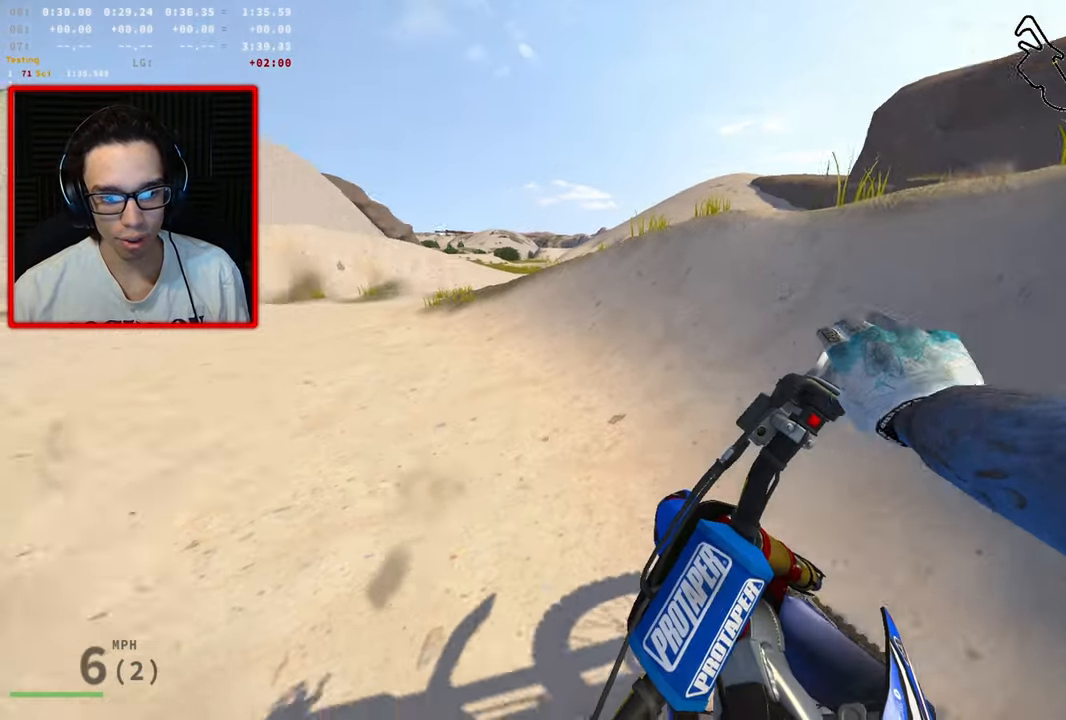
{"buttons": [], "left_stick": "left", "right_stick": "right", "events": []}
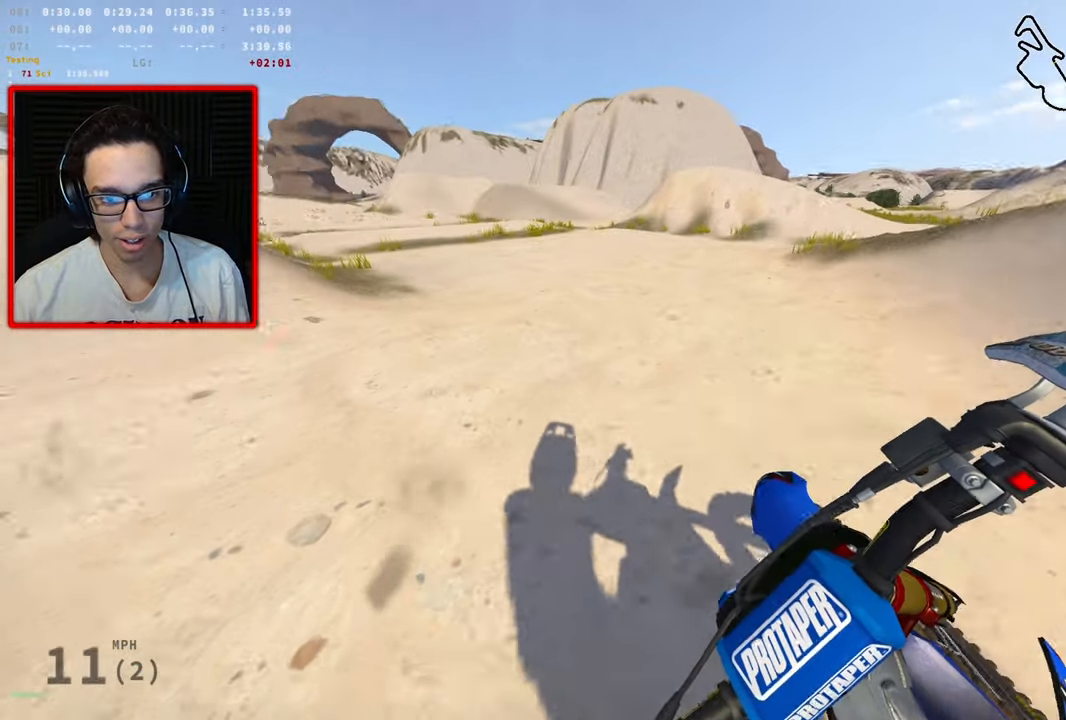
{"buttons": [], "left_stick": "left", "right_stick": "right", "events": []}
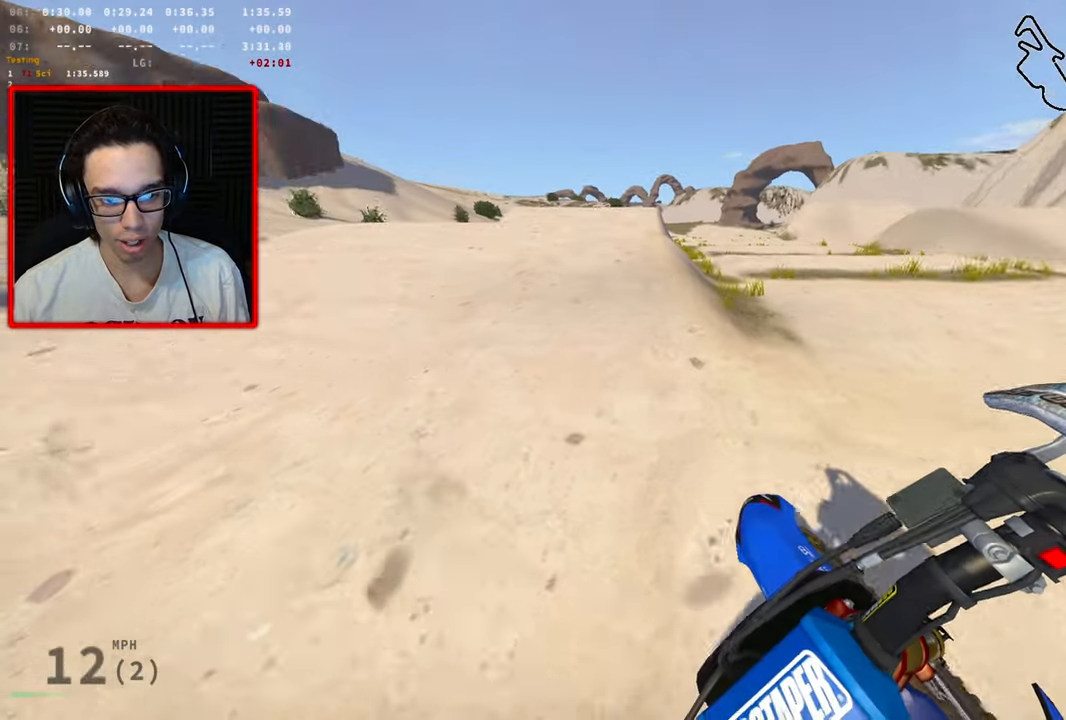
{"buttons": [], "left_stick": "up-left", "right_stick": "right", "events": [[466, "left_stick", "up-left"]]}
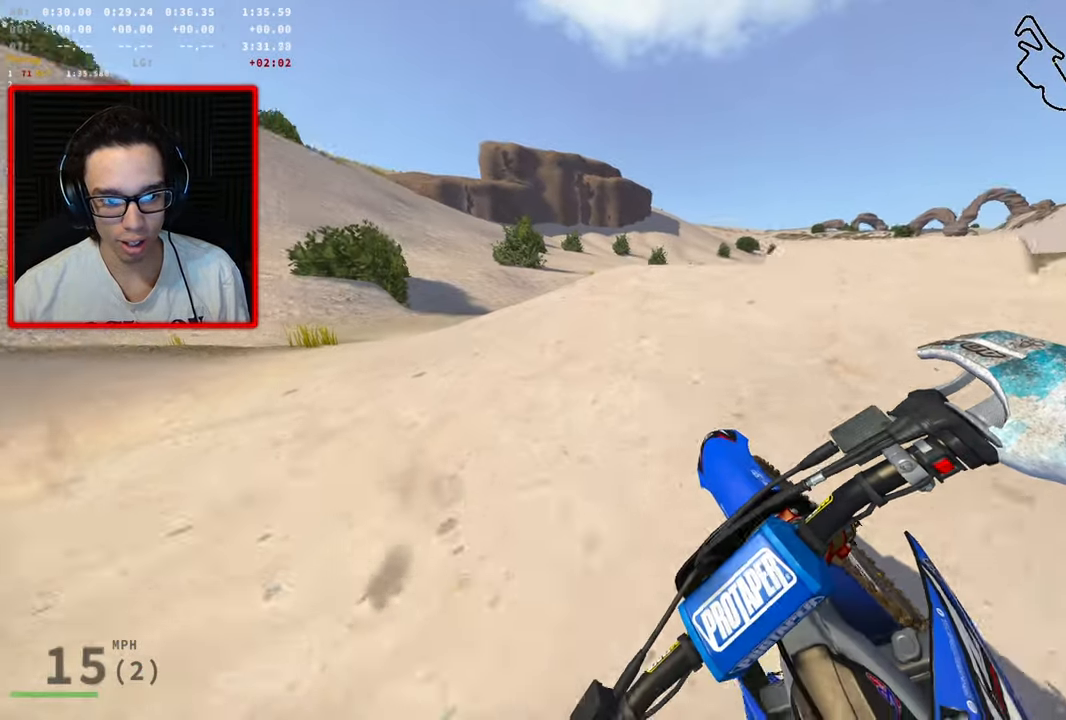
{"buttons": [], "left_stick": "left", "right_stick": "right", "events": [[450, "left_stick", "left"]]}
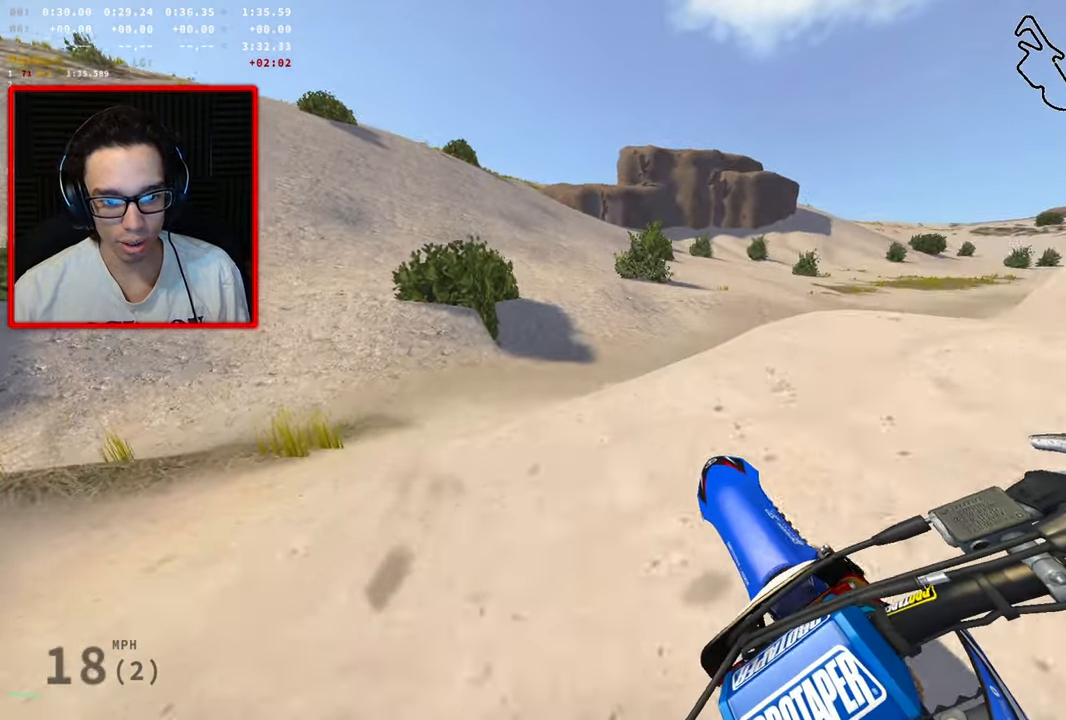
{"buttons": [], "left_stick": "center", "right_stick": "right", "events": [[216, "left_stick", "center"]]}
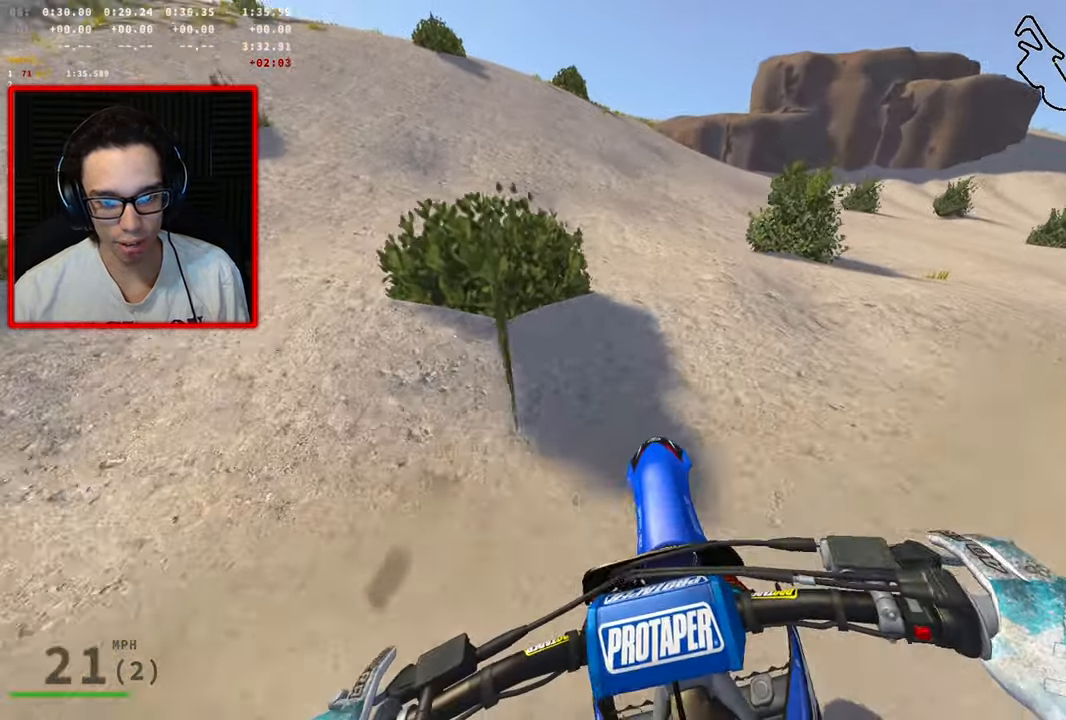
{"buttons": [], "left_stick": "up", "right_stick": "center", "events": [[217, "left_stick", "up"], [317, "right_stick", "center"]]}
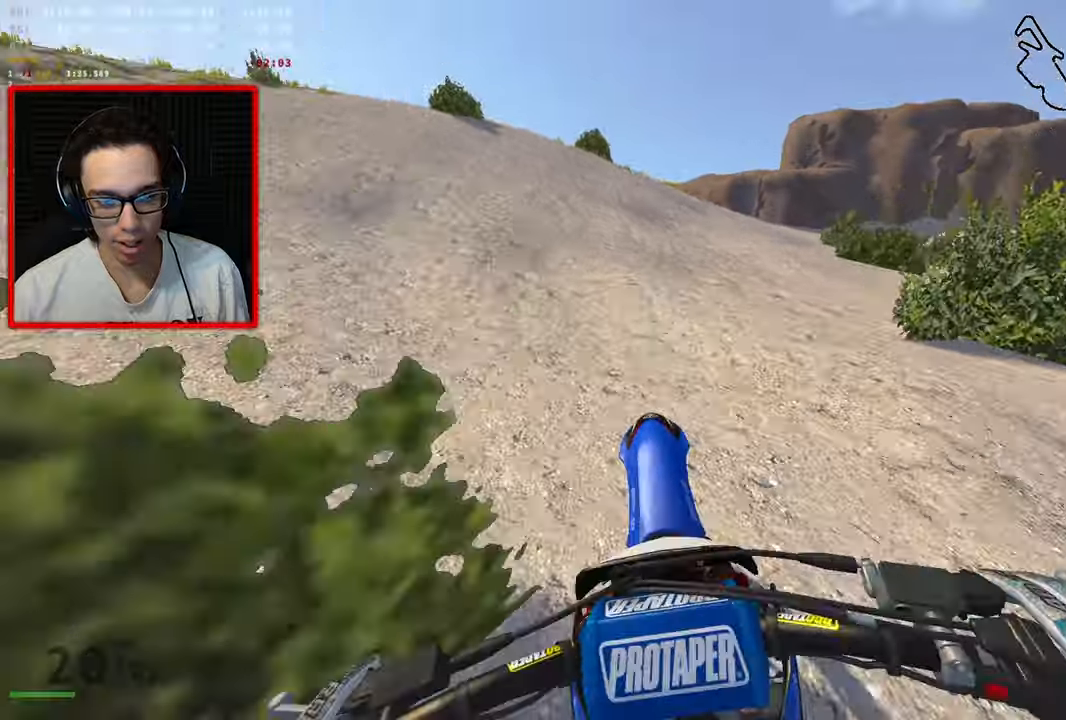
{"buttons": [], "left_stick": "up", "right_stick": "center", "events": []}
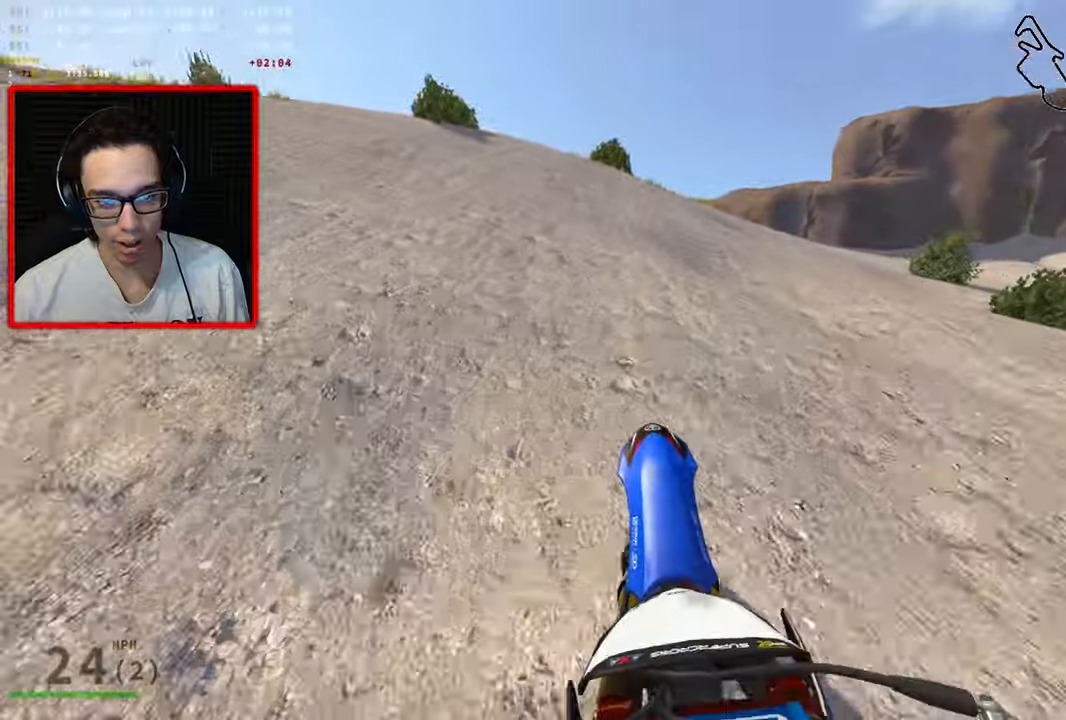
{"buttons": [], "left_stick": "up", "right_stick": "center", "events": []}
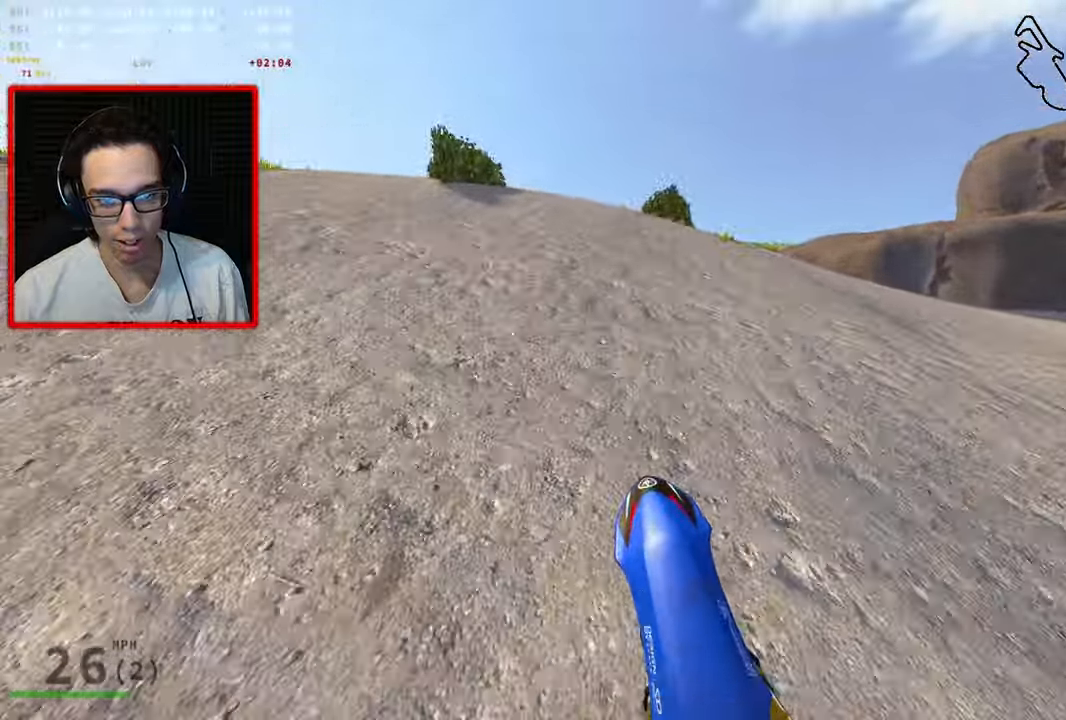
{"buttons": [], "left_stick": "up", "right_stick": "center", "events": []}
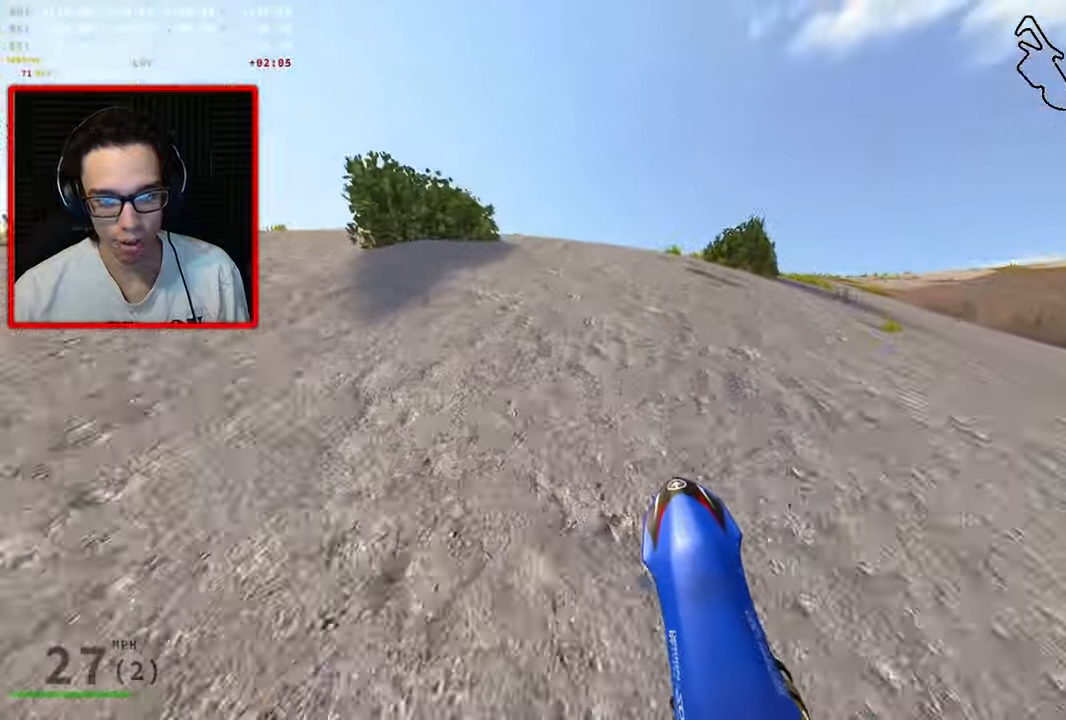
{"buttons": [], "left_stick": "up", "right_stick": "center", "events": []}
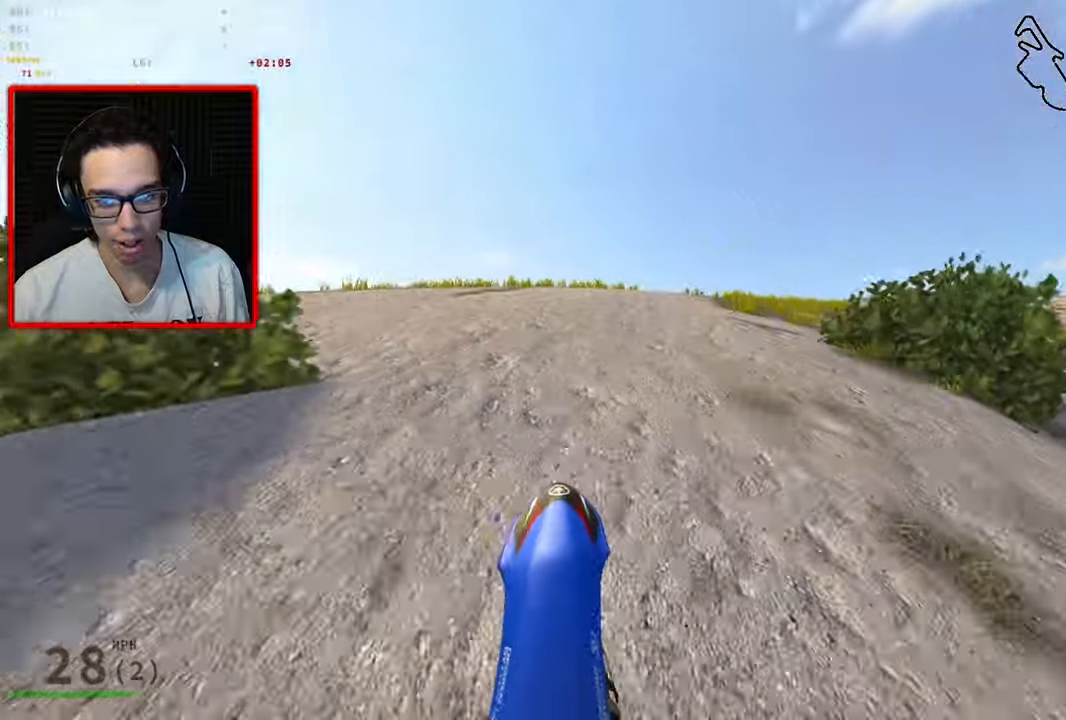
{"buttons": [], "left_stick": "up", "right_stick": "center", "events": []}
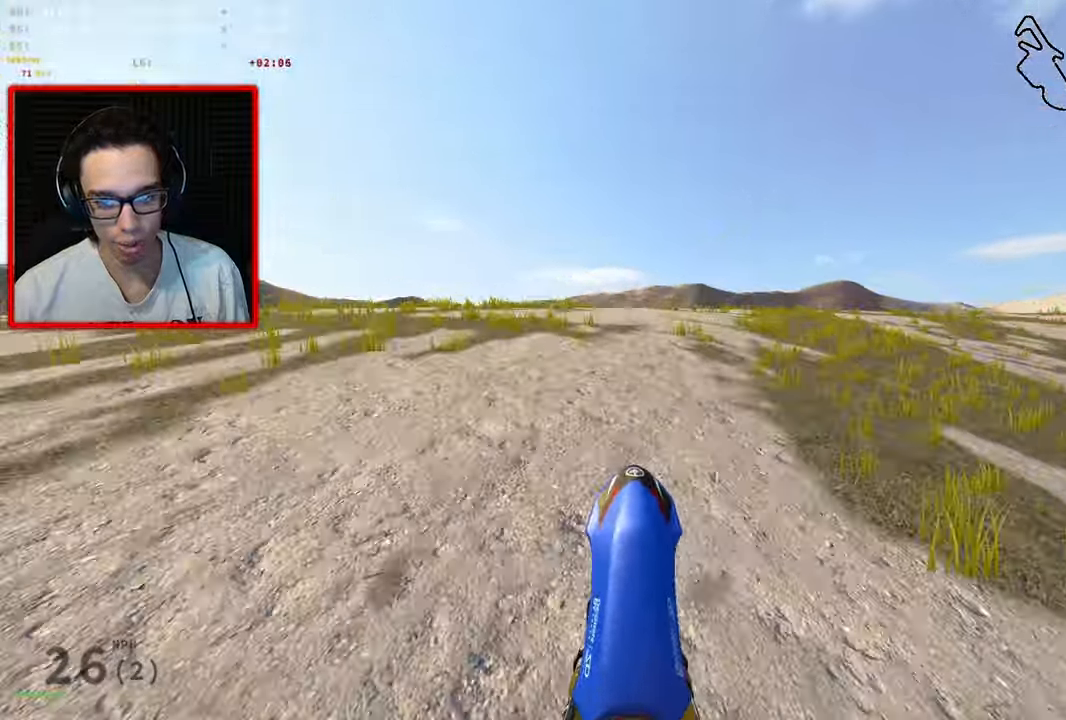
{"buttons": [], "left_stick": "up", "right_stick": "center", "events": []}
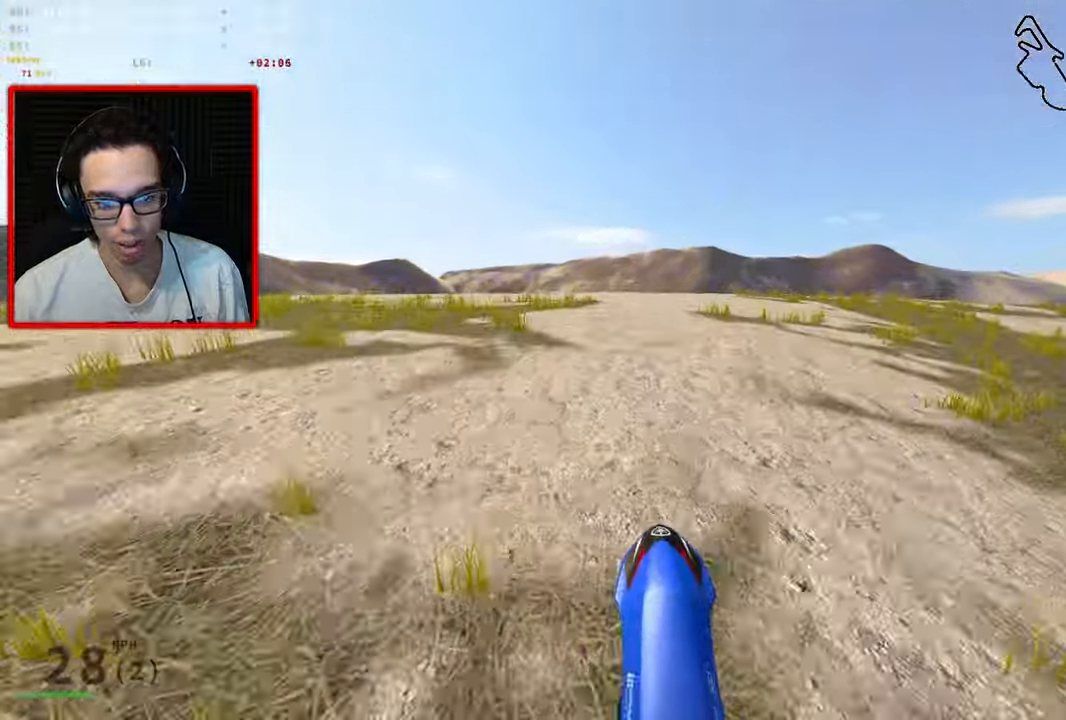
{"buttons": [], "left_stick": "up", "right_stick": "center", "events": []}
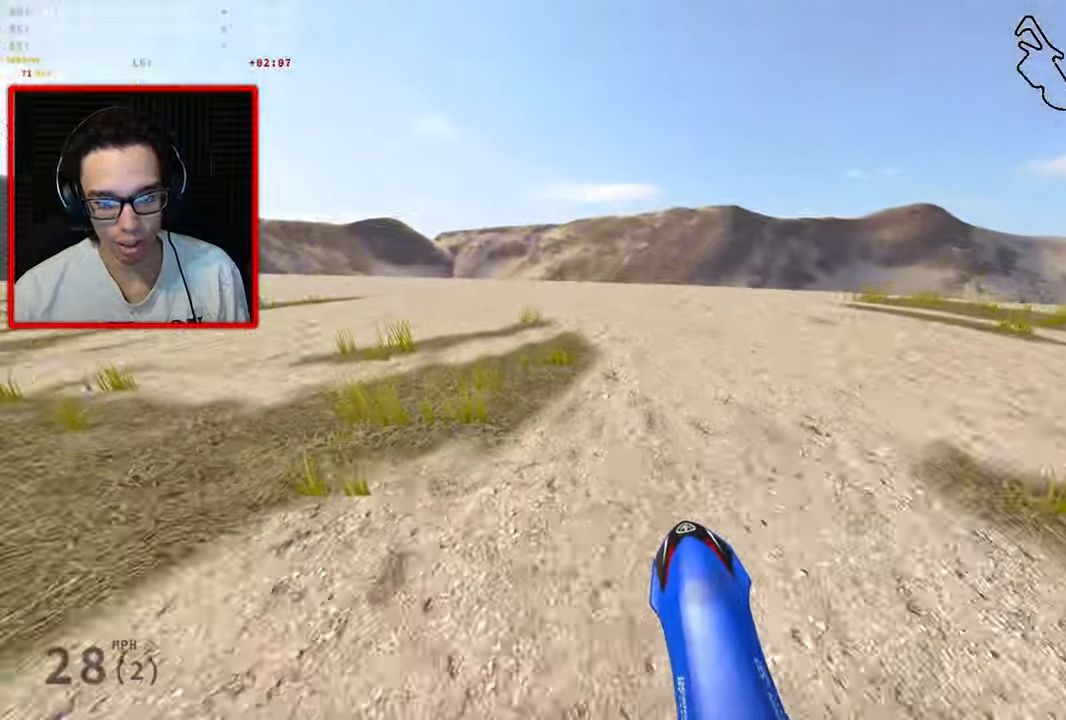
{"buttons": [], "left_stick": "center", "right_stick": "center", "events": [[317, "left_stick", "center"]]}
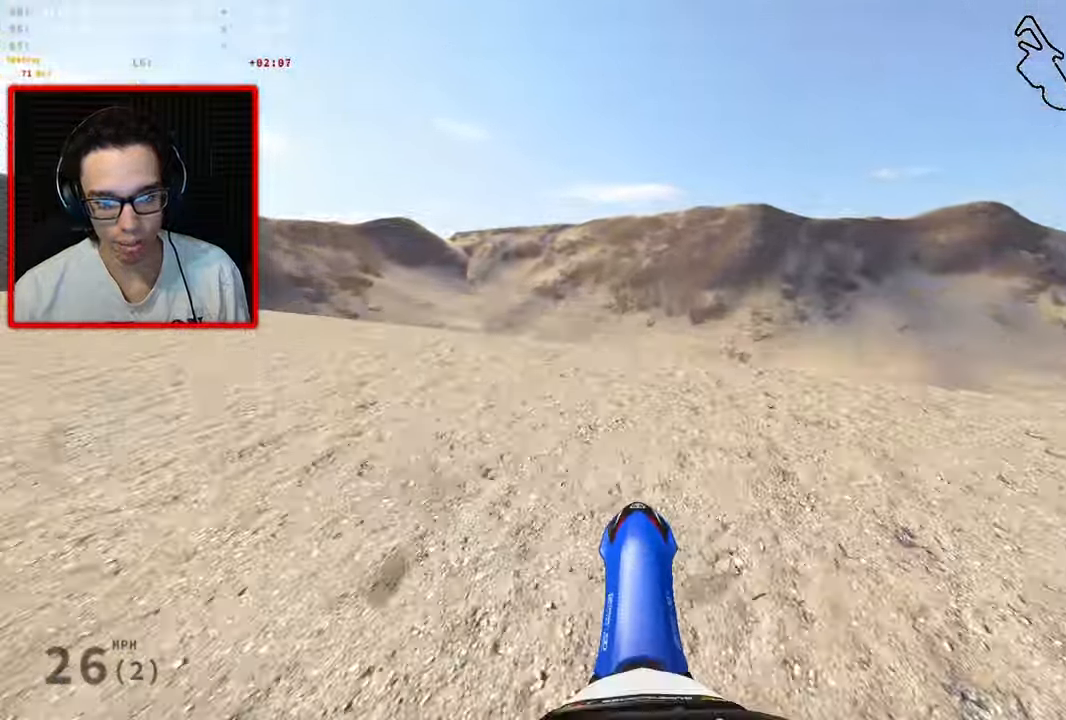
{"buttons": [], "left_stick": "down", "right_stick": "center", "events": [[33, "left_stick", "down"]]}
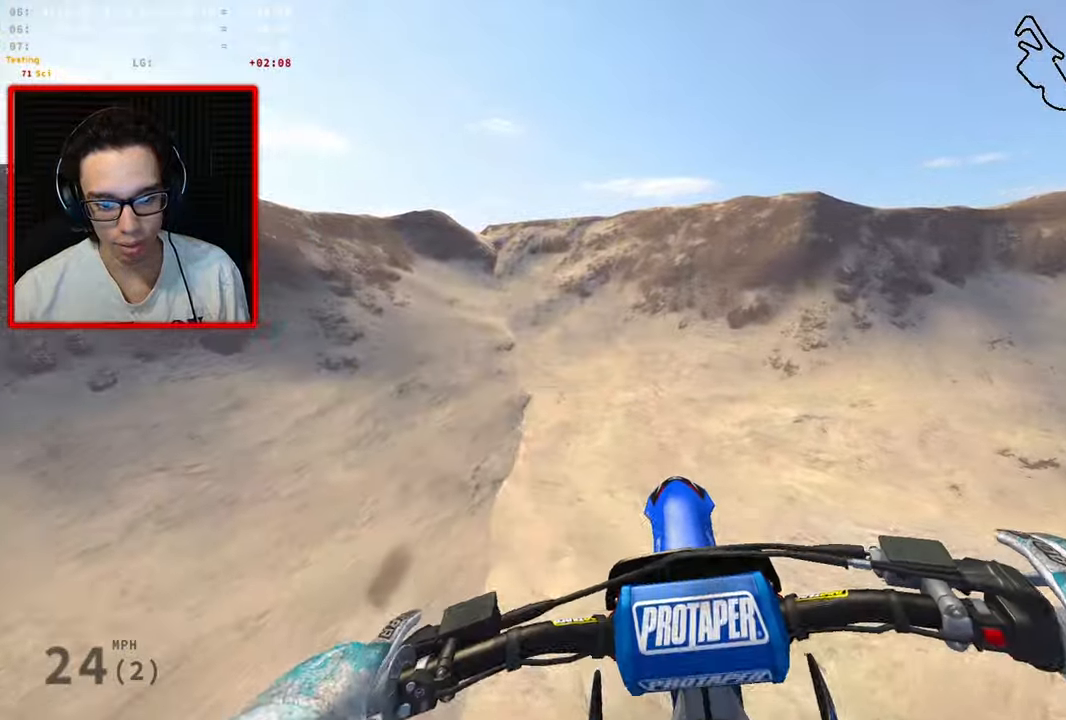
{"buttons": [], "left_stick": "down", "right_stick": "center", "events": []}
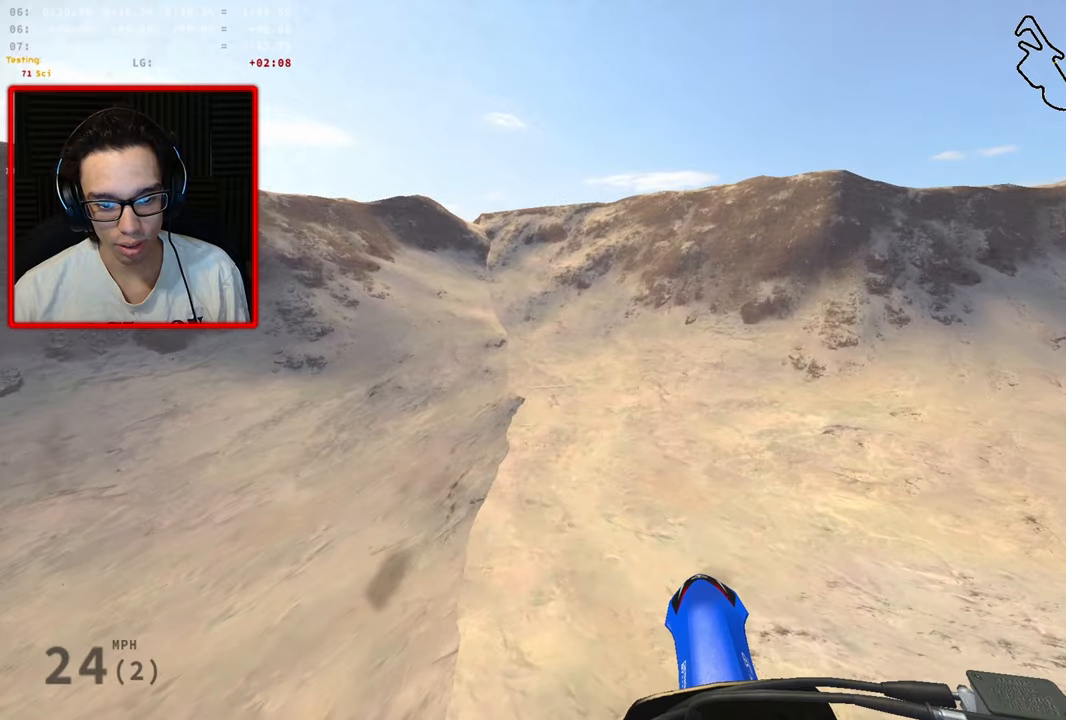
{"buttons": [], "left_stick": "down", "right_stick": "center"}
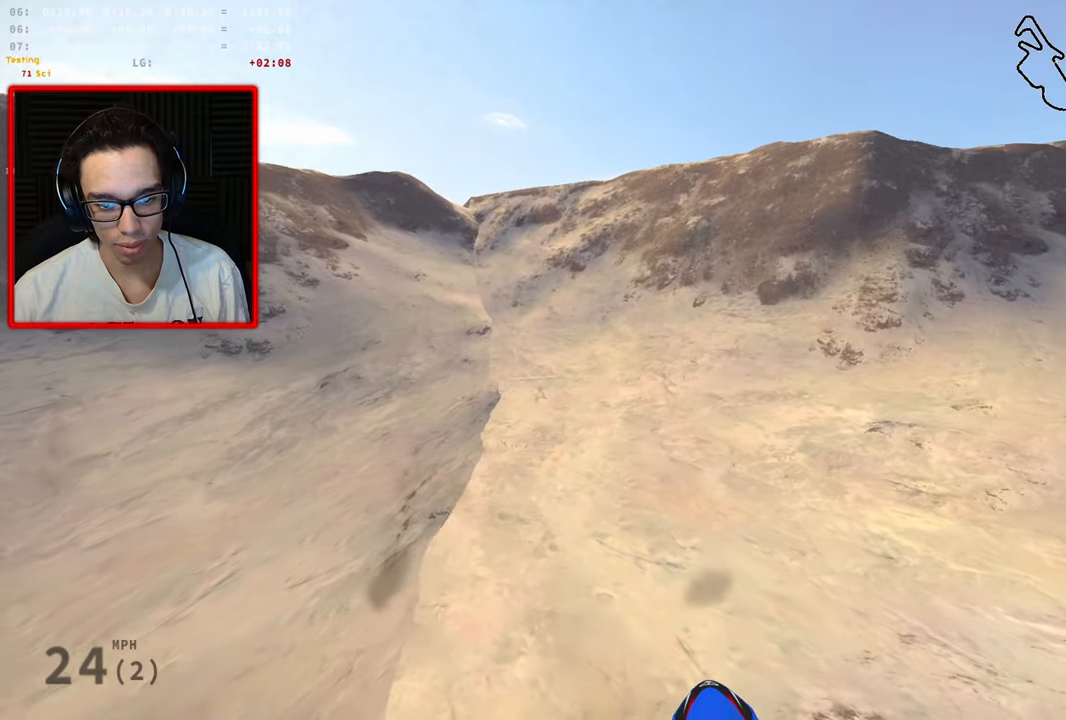
{"buttons": [], "left_stick": "down", "right_stick": "center", "events": []}
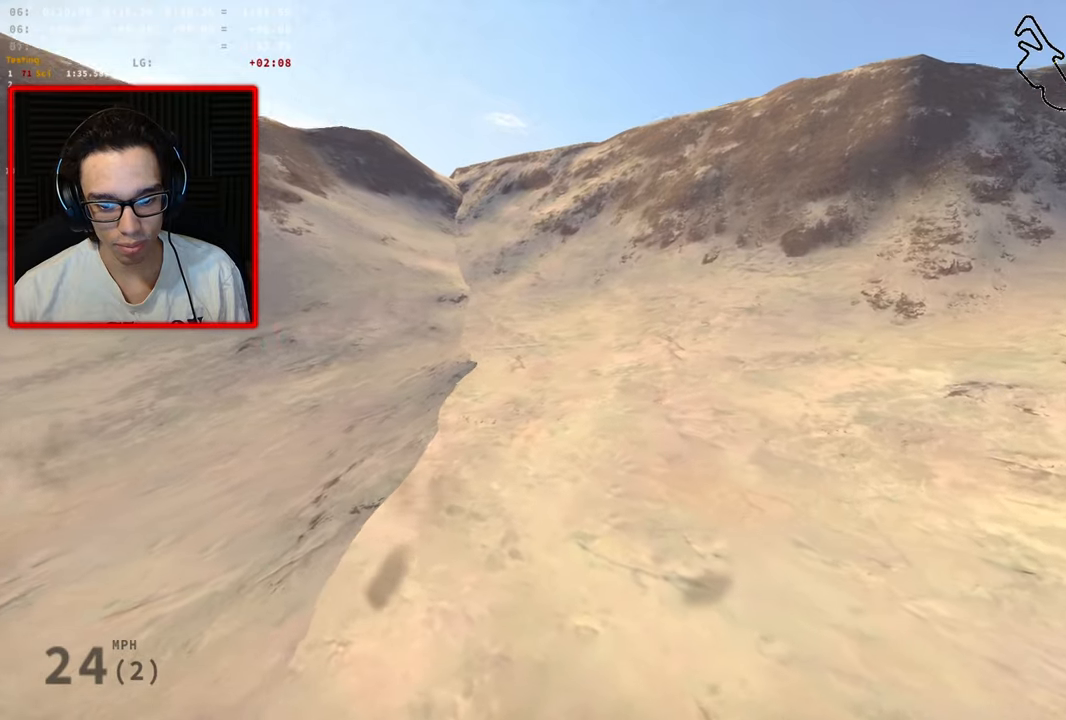
{"buttons": [], "left_stick": "down", "right_stick": "center"}
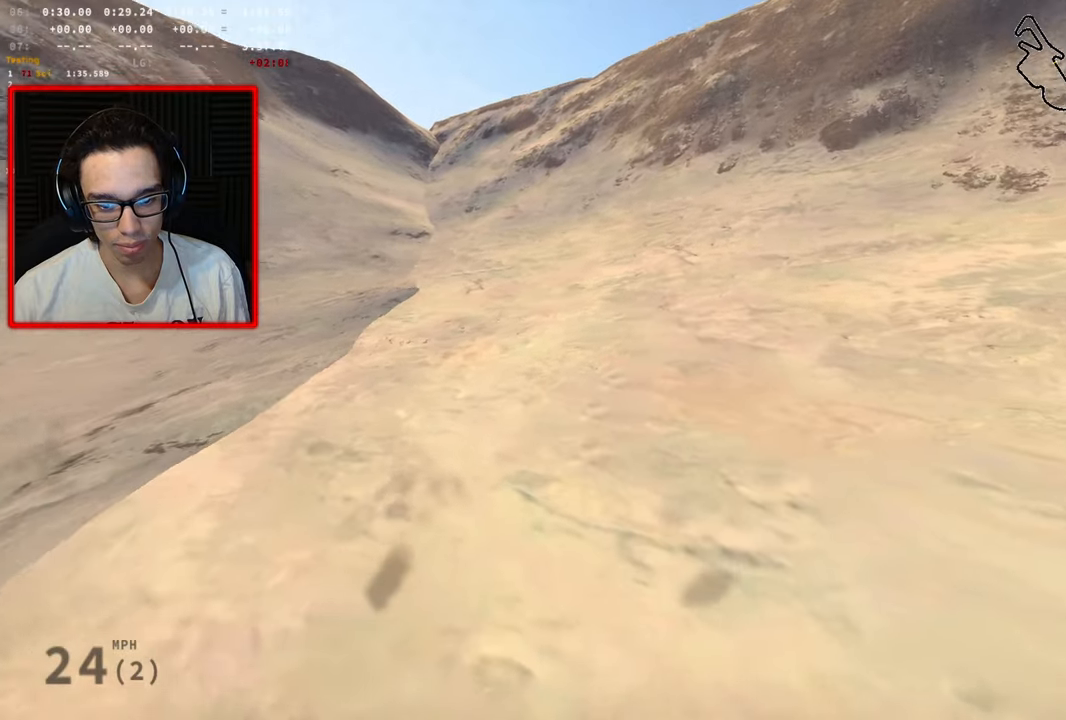
{"buttons": [], "left_stick": "down", "right_stick": "center", "events": []}